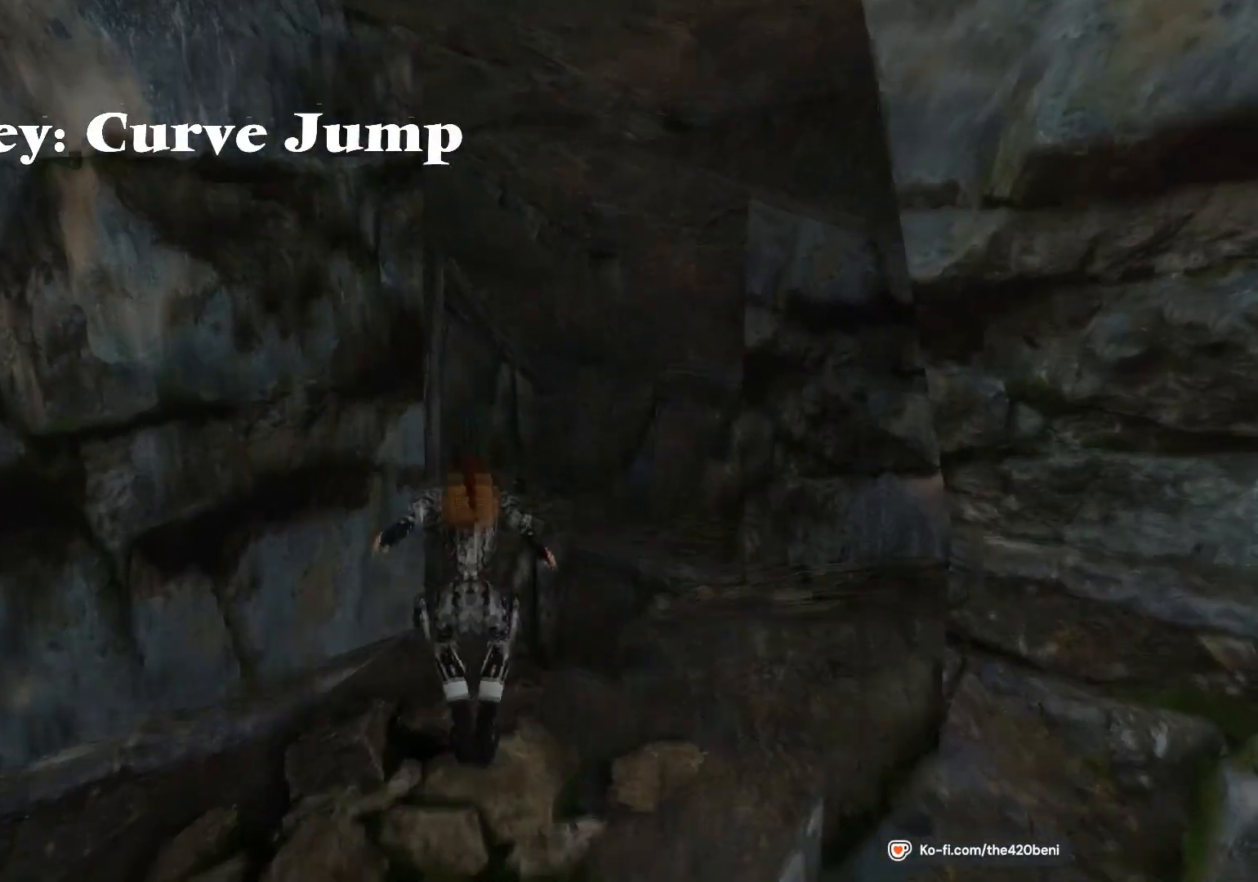
Gameplay with a controller (PlayStation layout); each line is a JSON object with the inputs held at the frame after it. "events" lists button and stick changes between this image and that frame as [ms after this image, input, new state], when the widget could be followed in between. Not read: left_stick right_stick.
{"buttons": ["DPAD_LEFT"], "events": [[134, "DPAD_UP", "up"], [201, "DPAD_LEFT", "down"], [301, "SQUARE", "up"], [334, "DPAD_LEFT", "up"], [434, "DPAD_LEFT", "down"]]}
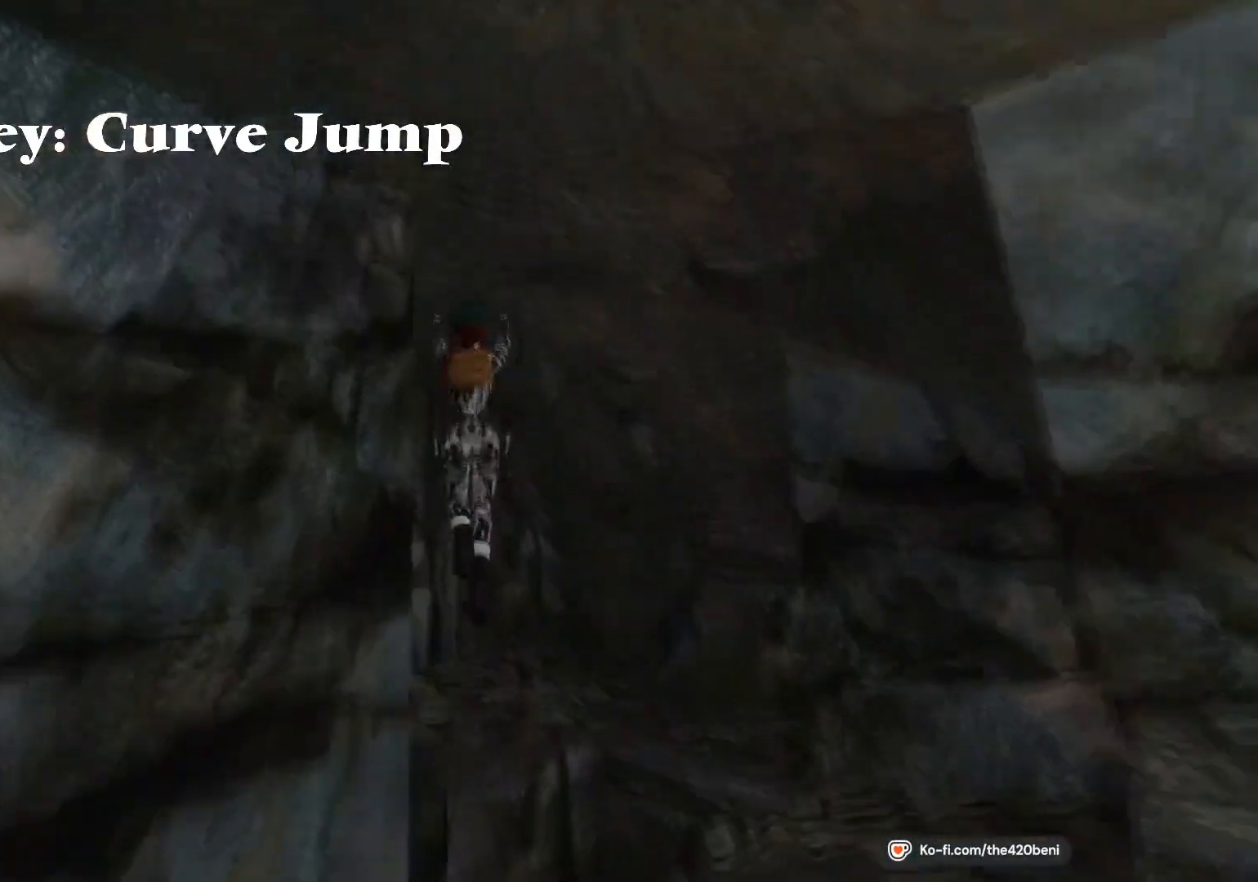
{"buttons": ["DPAD_LEFT"], "events": [[67, "DPAD_LEFT", "up"], [200, "DPAD_LEFT", "down"], [334, "DPAD_LEFT", "up"], [400, "DPAD_LEFT", "down"]]}
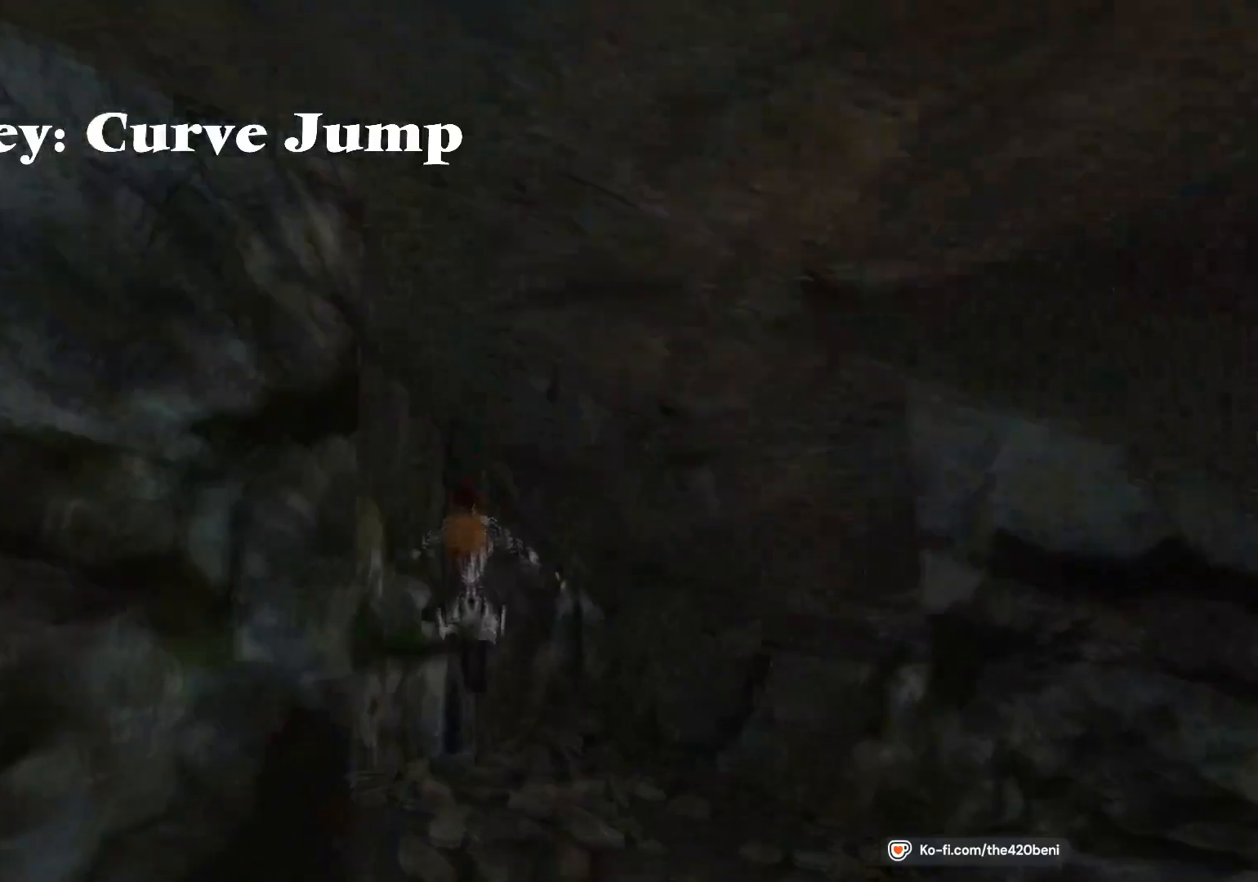
{"buttons": ["DPAD_LEFT"], "events": [[67, "DPAD_LEFT", "up"], [501, "DPAD_LEFT", "down"]]}
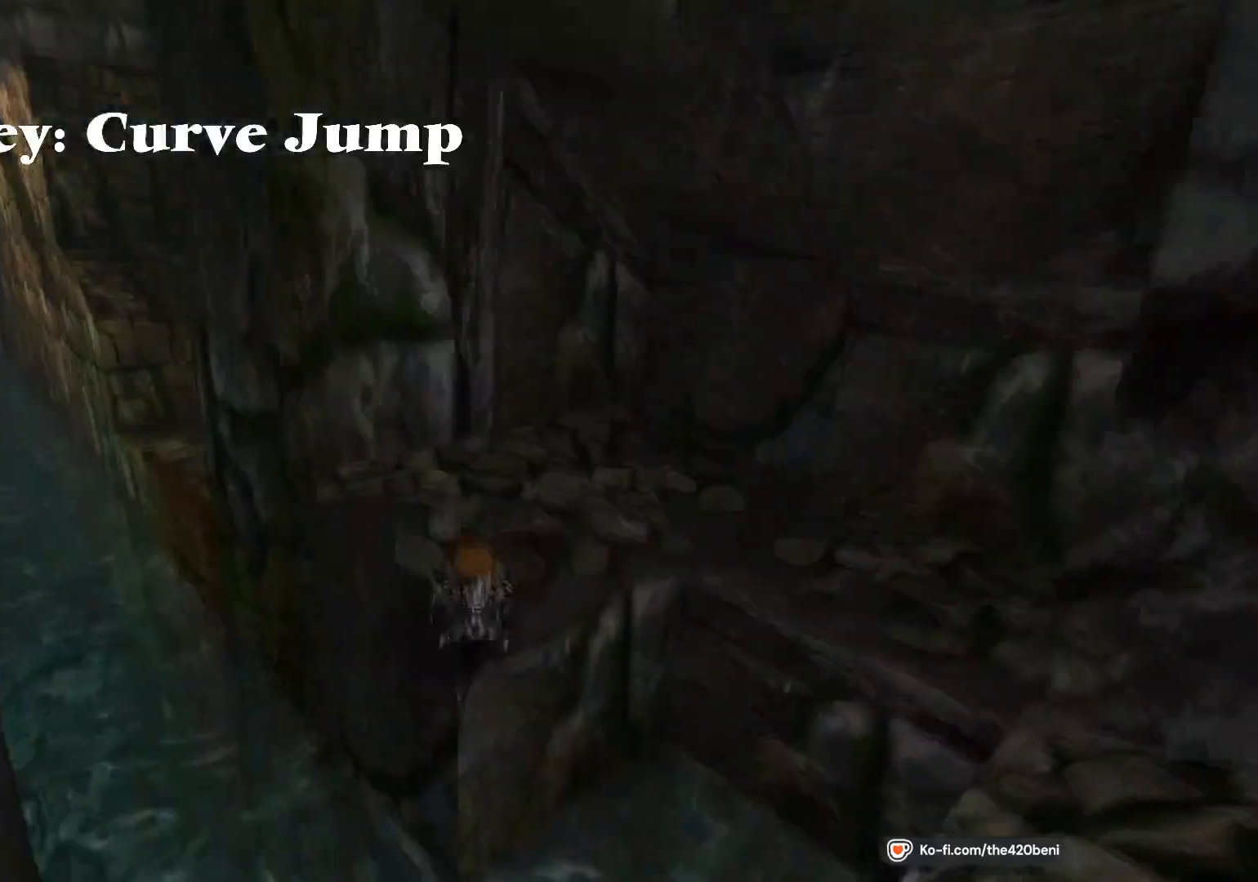
{"buttons": ["DPAD_LEFT"], "events": []}
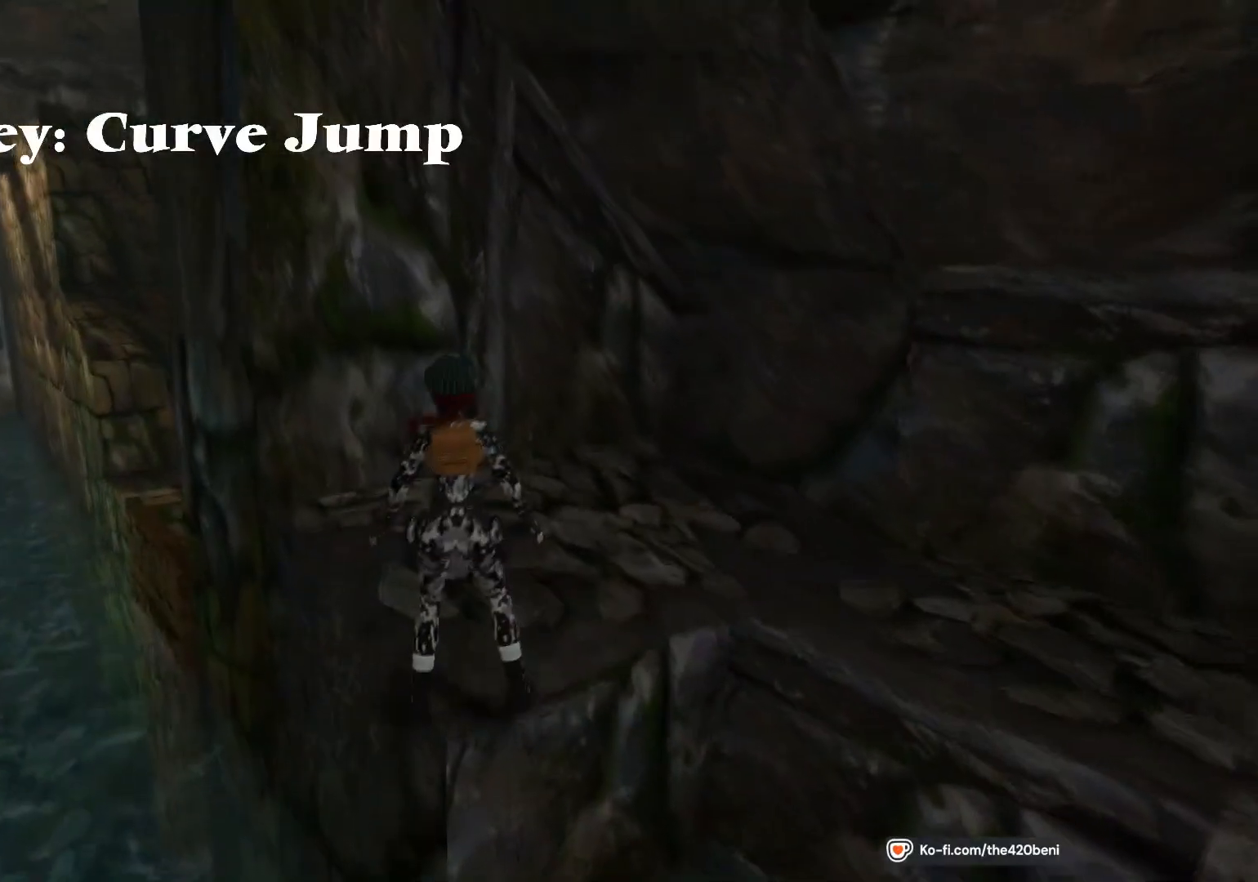
{"buttons": [], "events": [[434, "DPAD_LEFT", "up"]]}
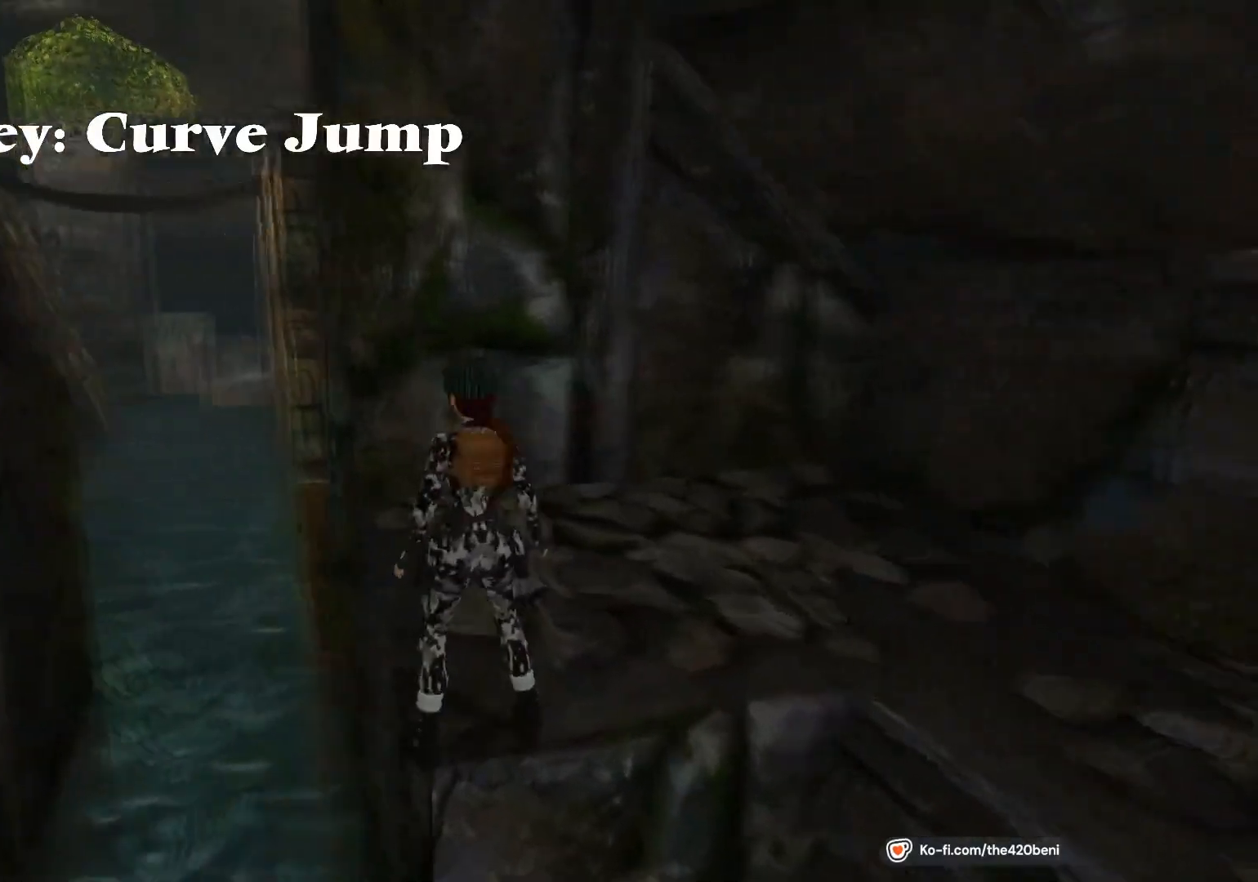
{"buttons": [], "events": []}
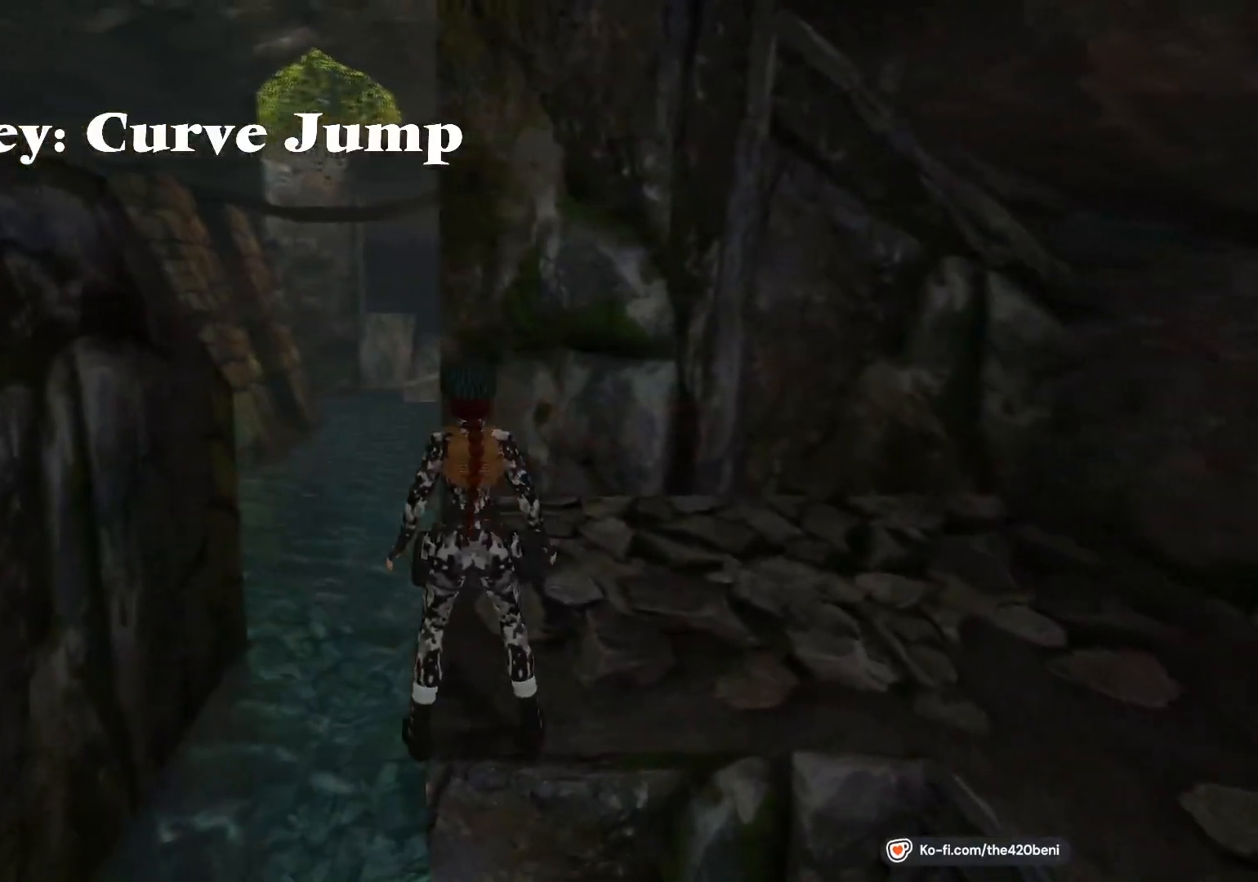
{"buttons": [], "events": [[167, "DPAD_LEFT", "down"], [301, "DPAD_LEFT", "up"]]}
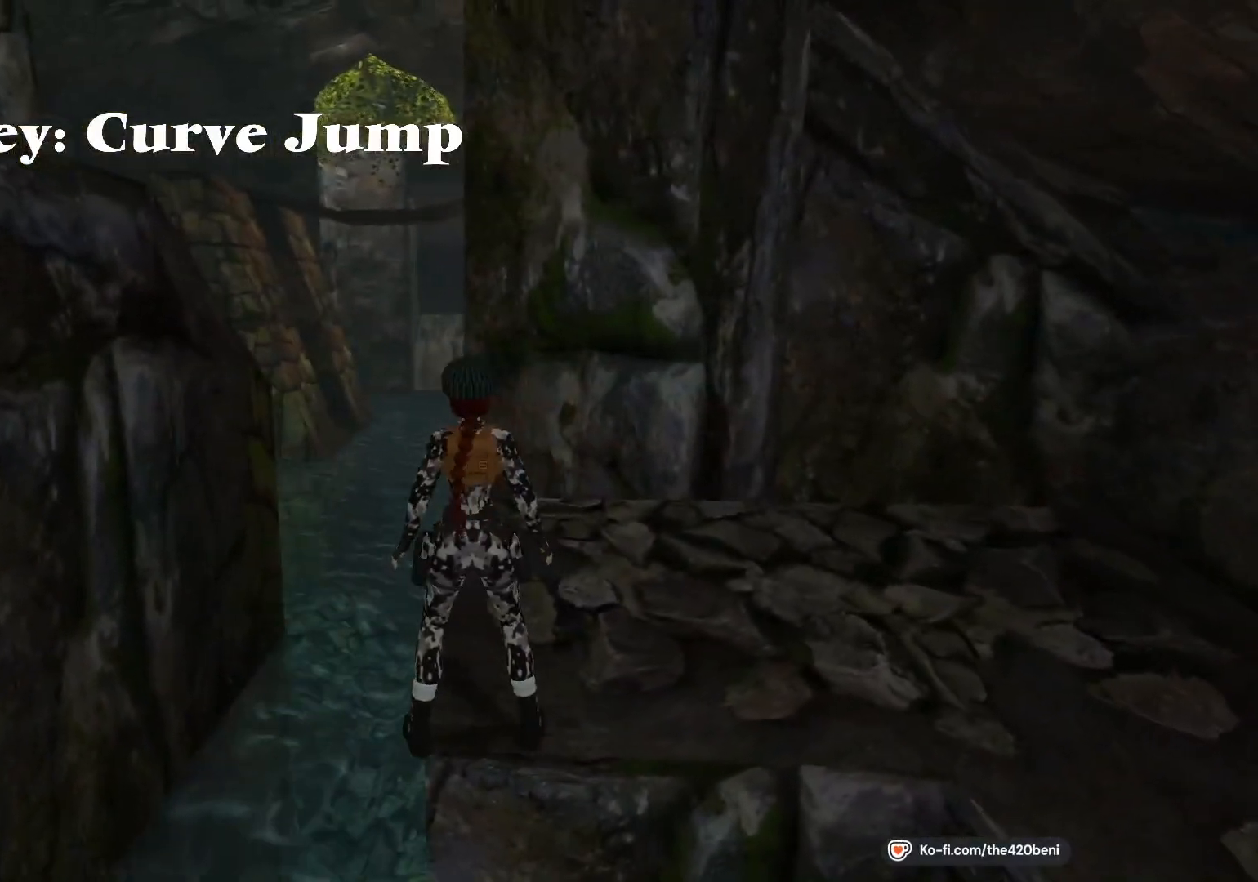
{"buttons": ["DPAD_RIGHT"], "events": [[467, "DPAD_RIGHT", "down"]]}
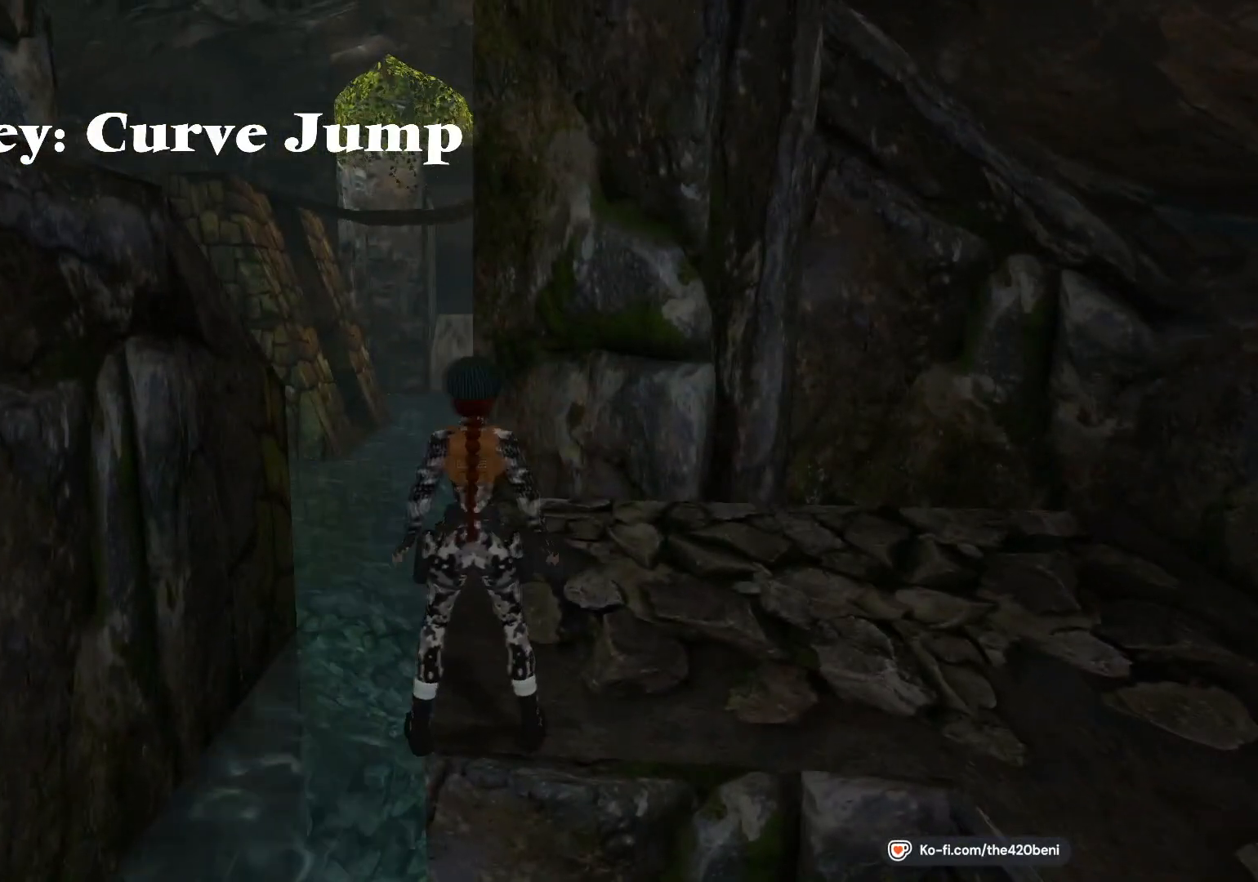
{"buttons": [], "events": [[34, "DPAD_RIGHT", "up"]]}
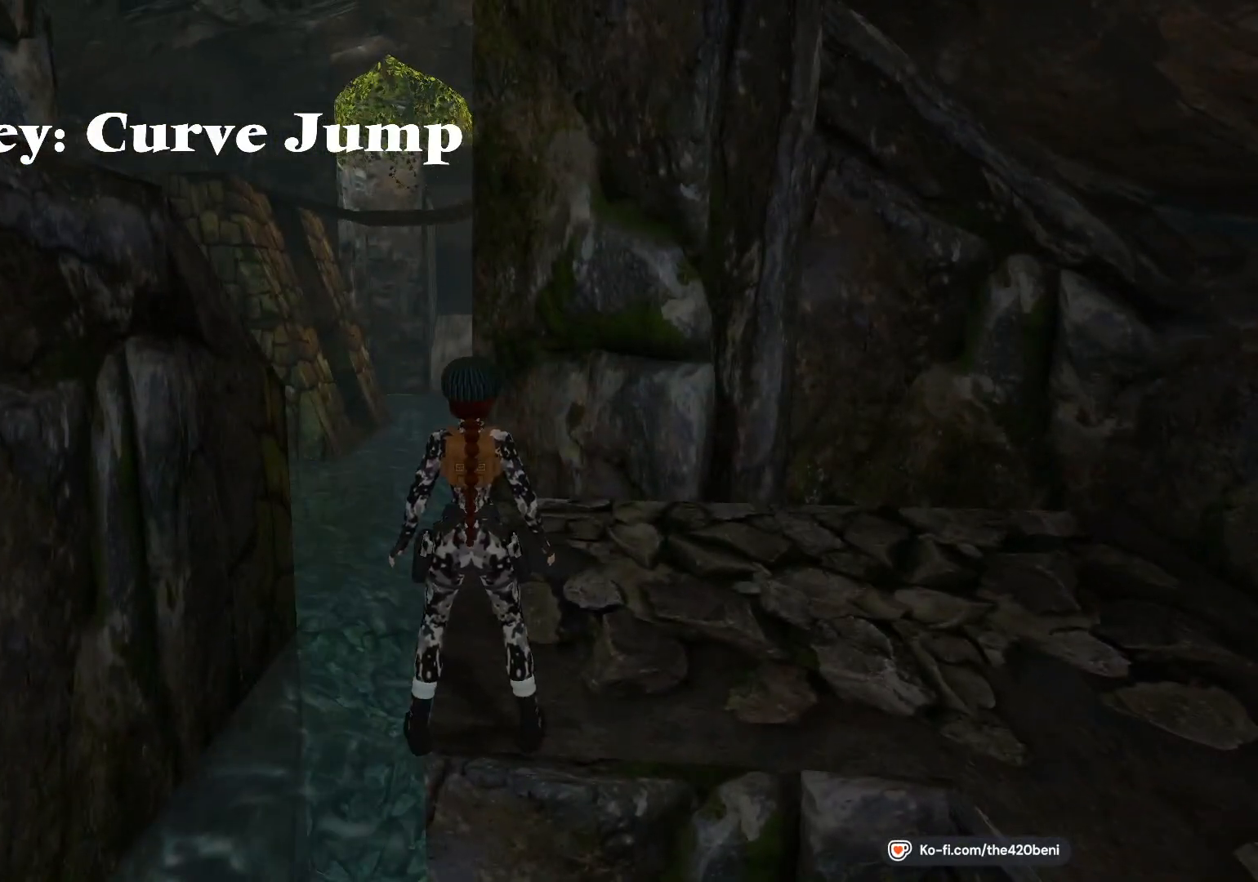
{"buttons": [], "events": []}
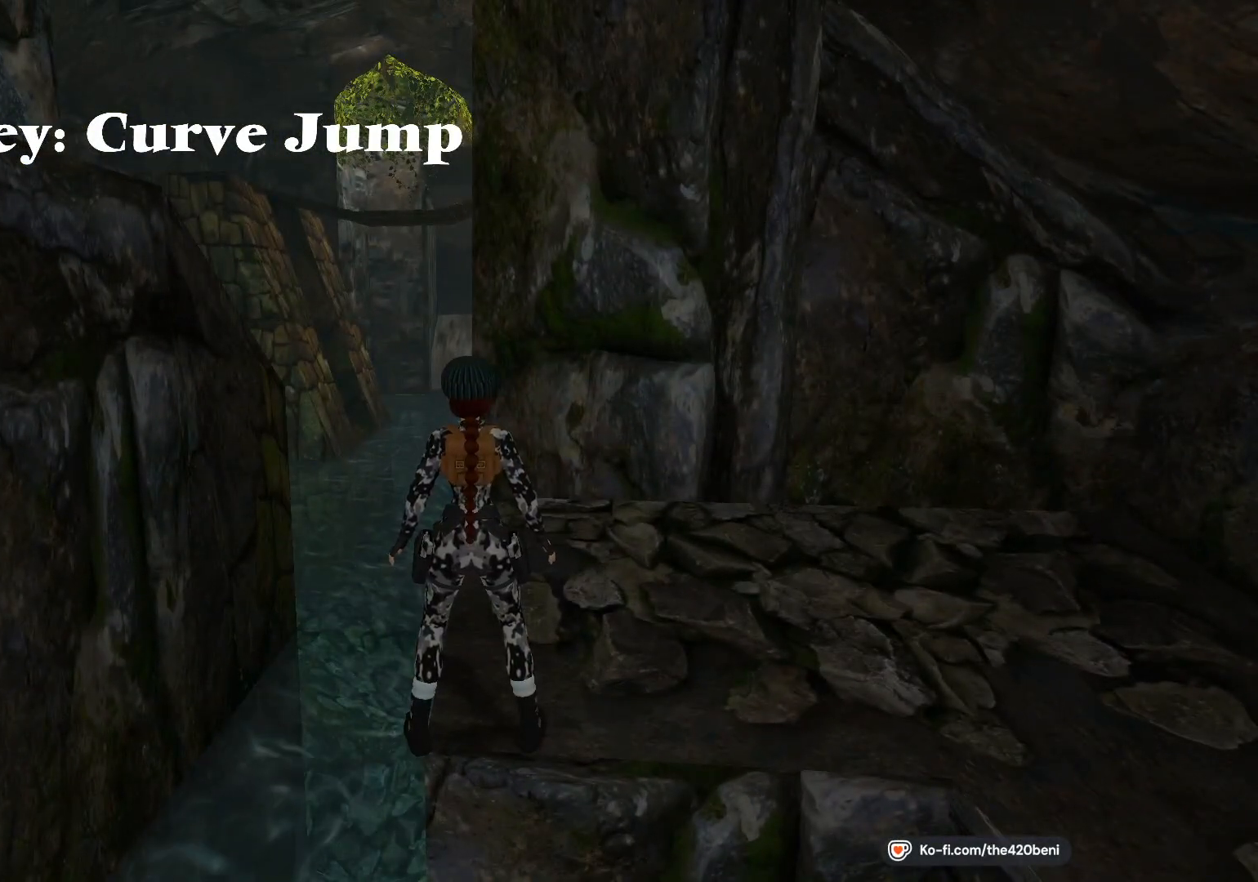
{"buttons": ["SQUARE", "DPAD_UP"], "events": [[201, "DPAD_UP", "down"], [367, "SQUARE", "down"]]}
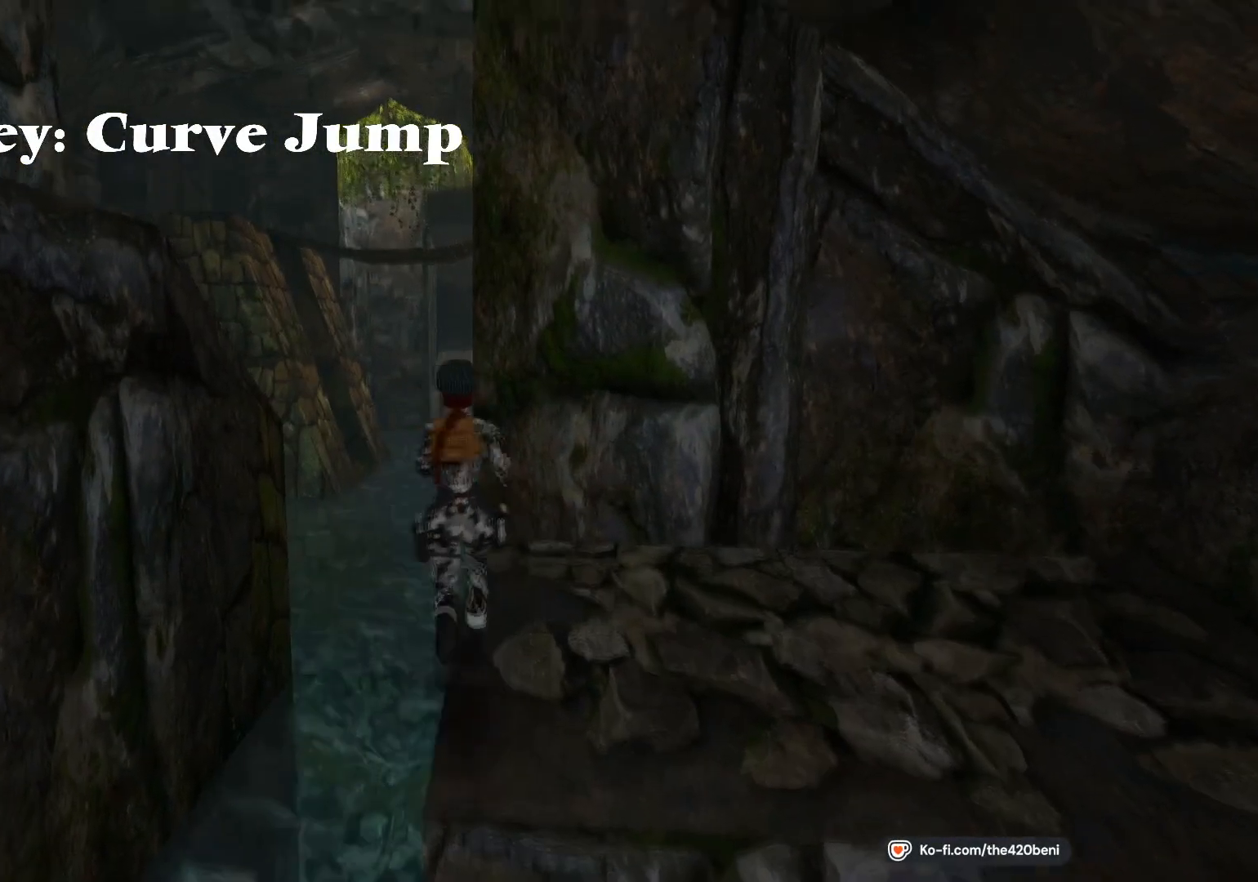
{"buttons": ["SQUARE", "DPAD_UP", "DPAD_RIGHT"], "events": [[400, "DPAD_RIGHT", "down"]]}
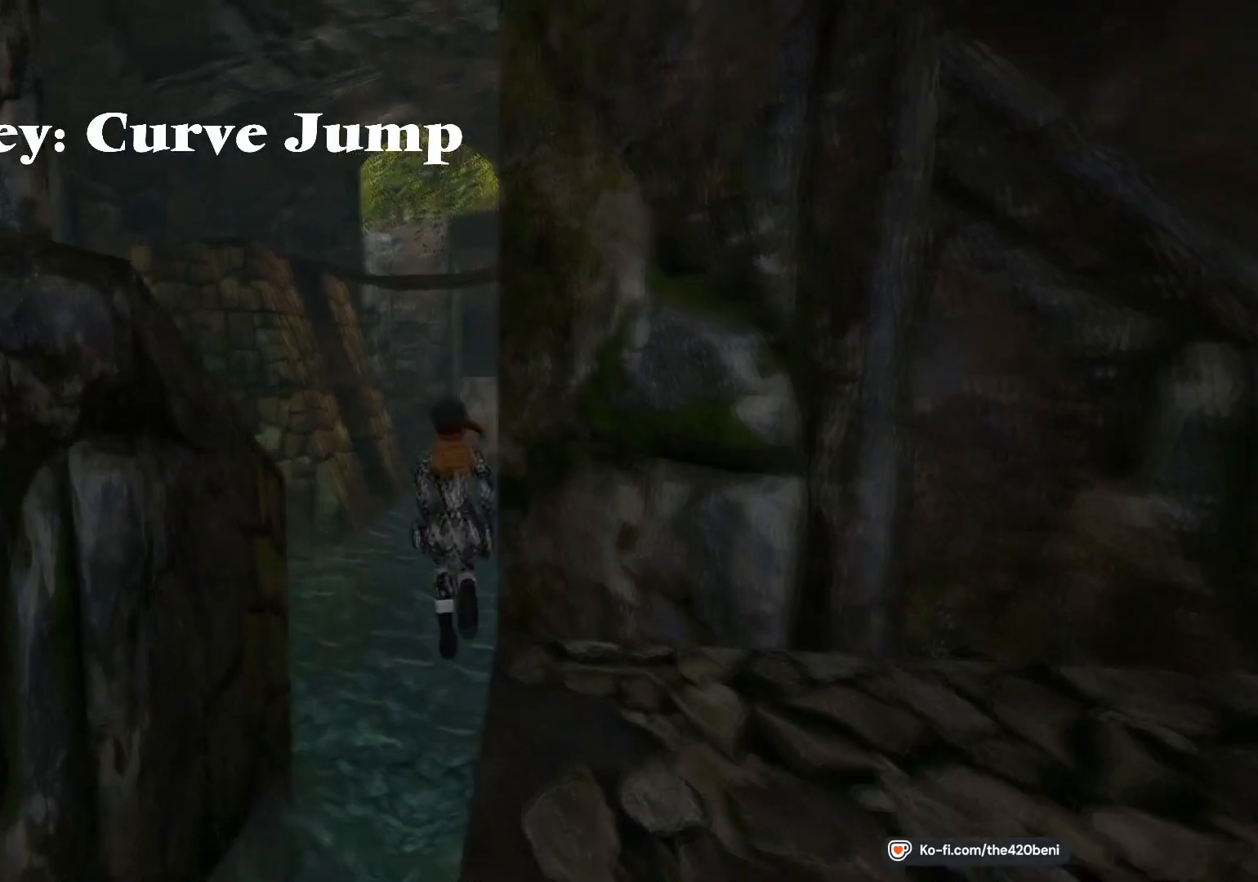
{"buttons": ["DPAD_UP", "DPAD_RIGHT"], "events": [[434, "SQUARE", "up"]]}
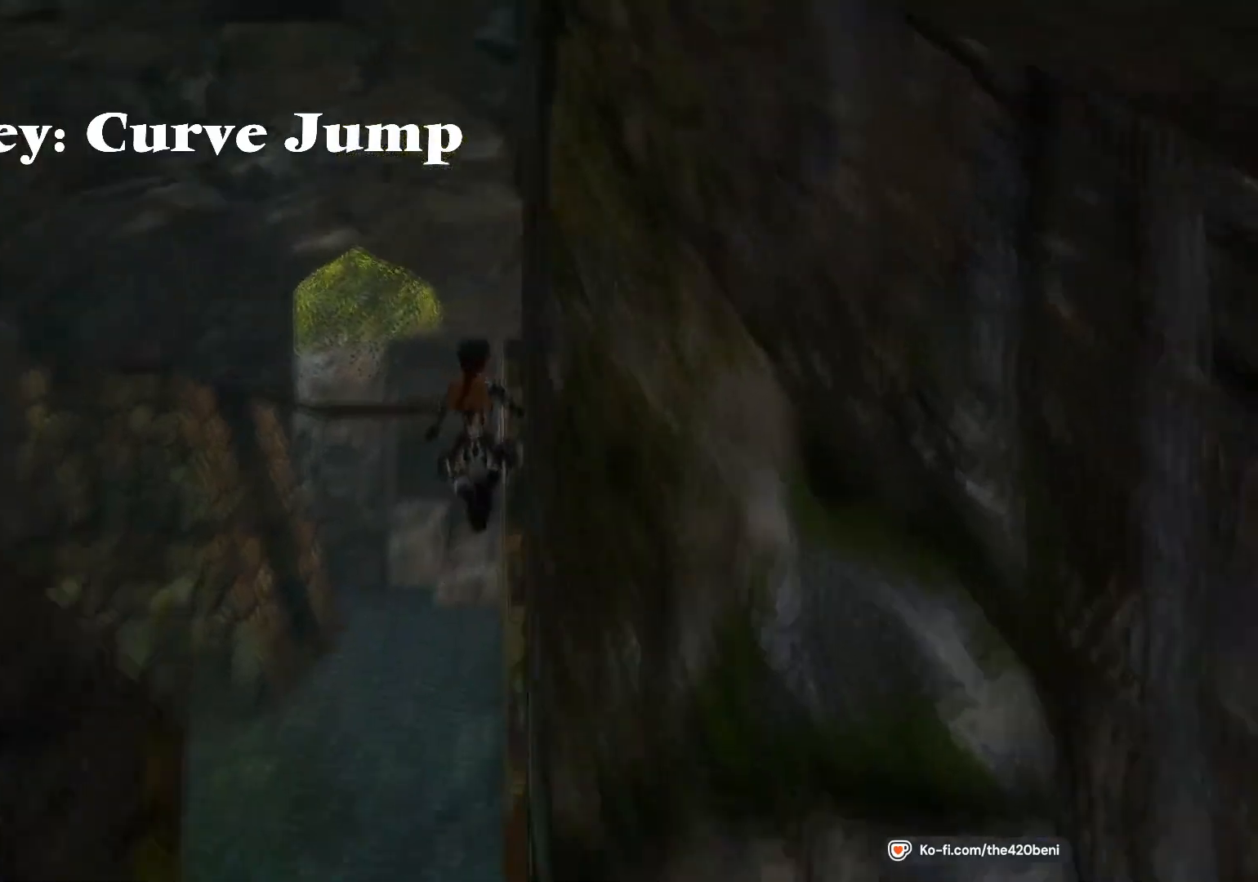
{"buttons": ["DPAD_UP", "DPAD_RIGHT"], "events": []}
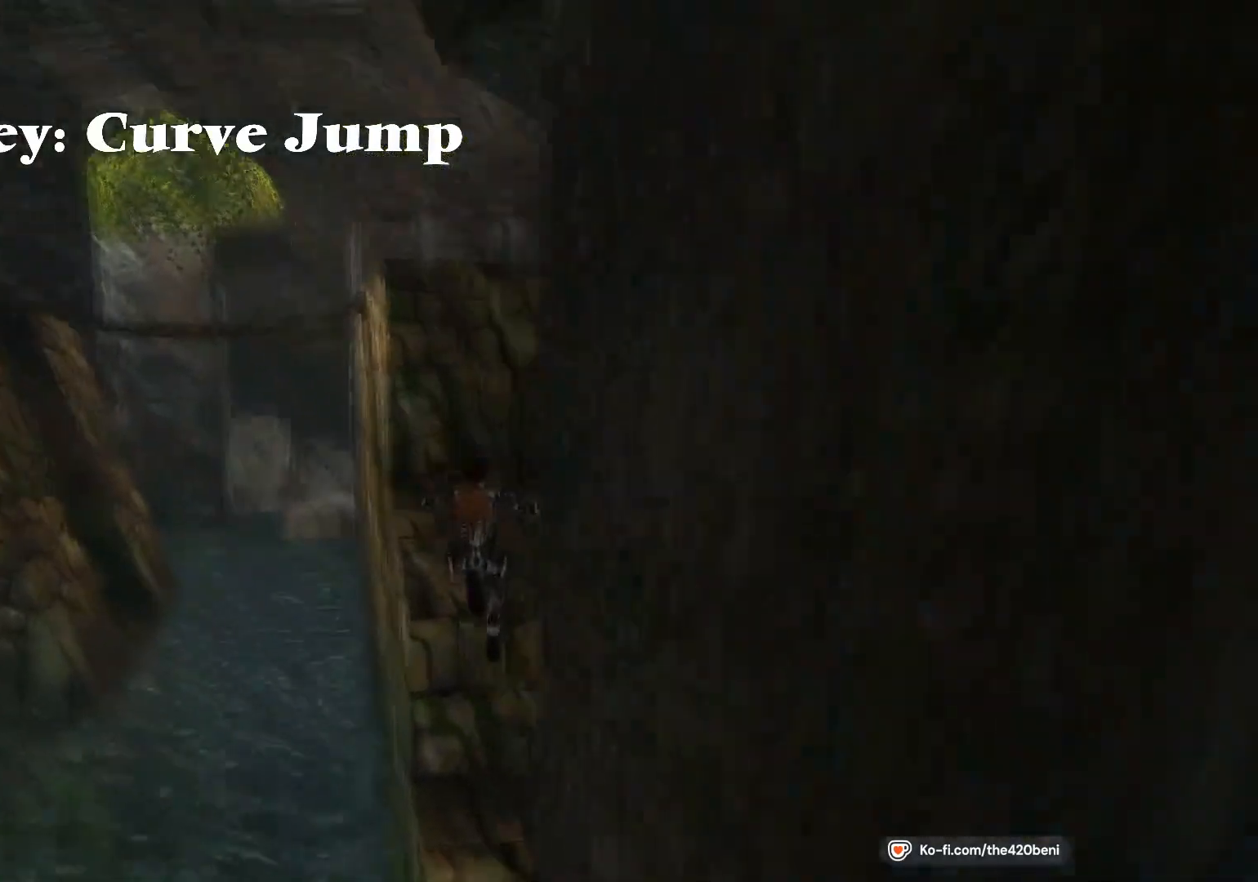
{"buttons": ["DPAD_UP", "DPAD_LEFT"], "events": [[101, "DPAD_RIGHT", "up"], [134, "DPAD_LEFT", "down"]]}
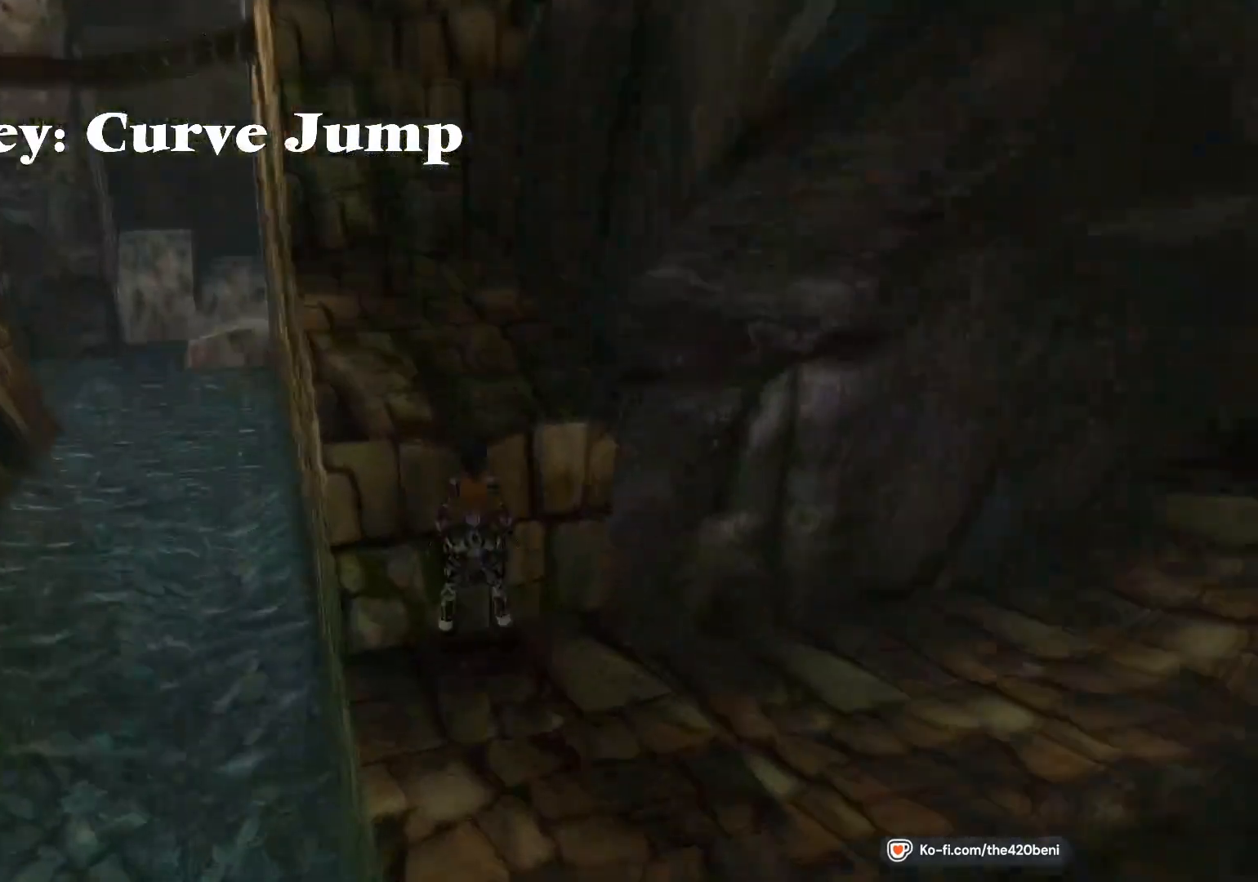
{"buttons": [], "events": [[67, "DPAD_LEFT", "up"], [100, "DPAD_UP", "up"], [200, "DPAD_DOWN", "down"], [367, "DPAD_DOWN", "up"]]}
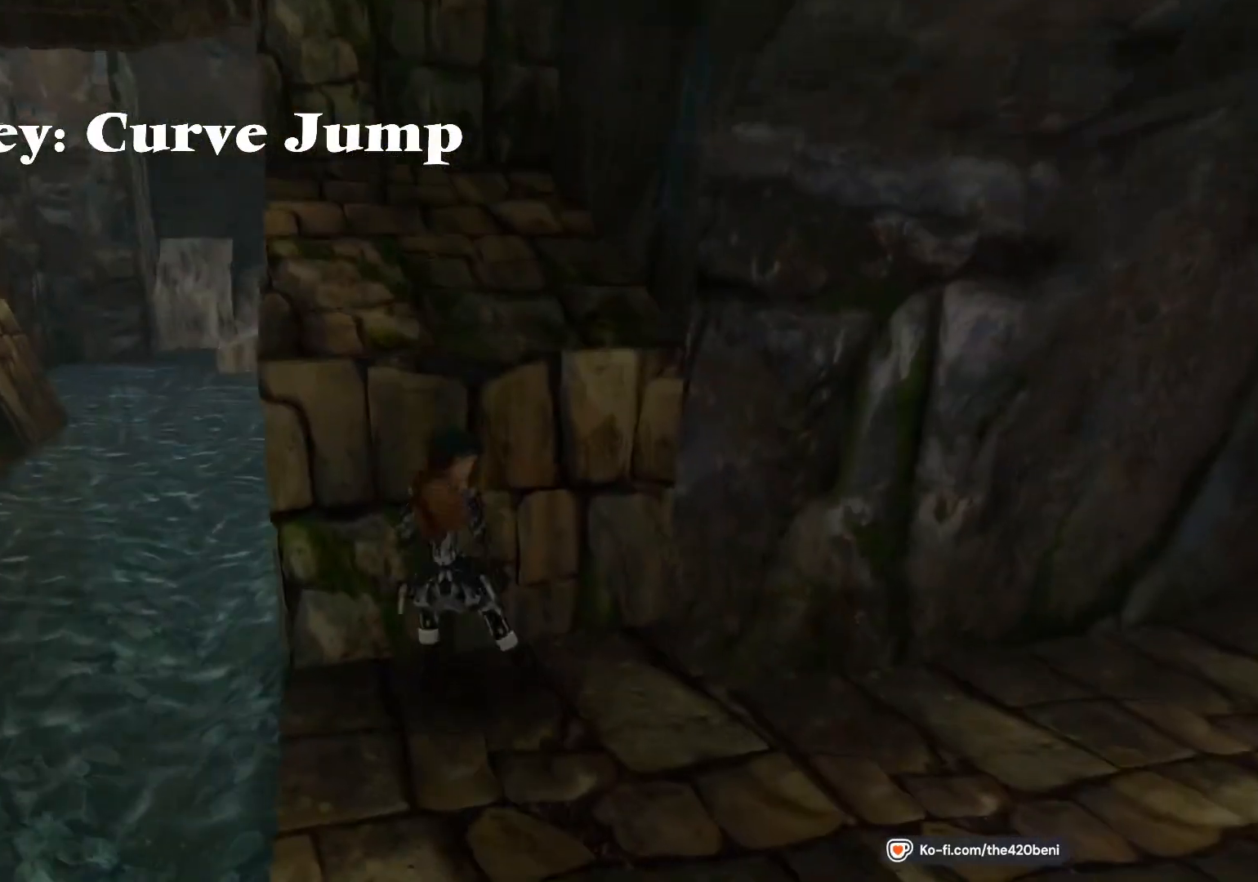
{"buttons": [], "events": []}
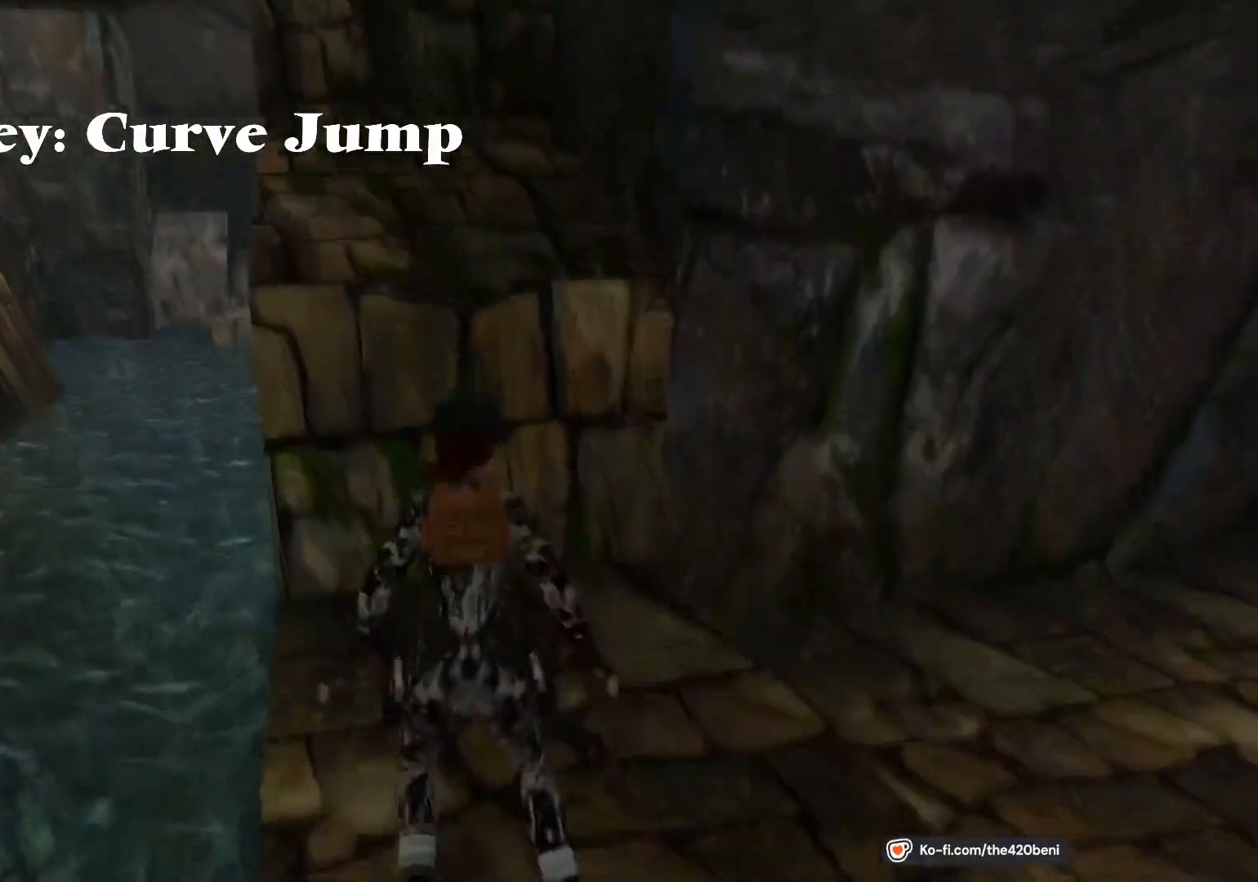
{"buttons": ["SQUARE", "DPAD_UP"], "events": [[33, "SQUARE", "down"], [100, "DPAD_UP", "down"]]}
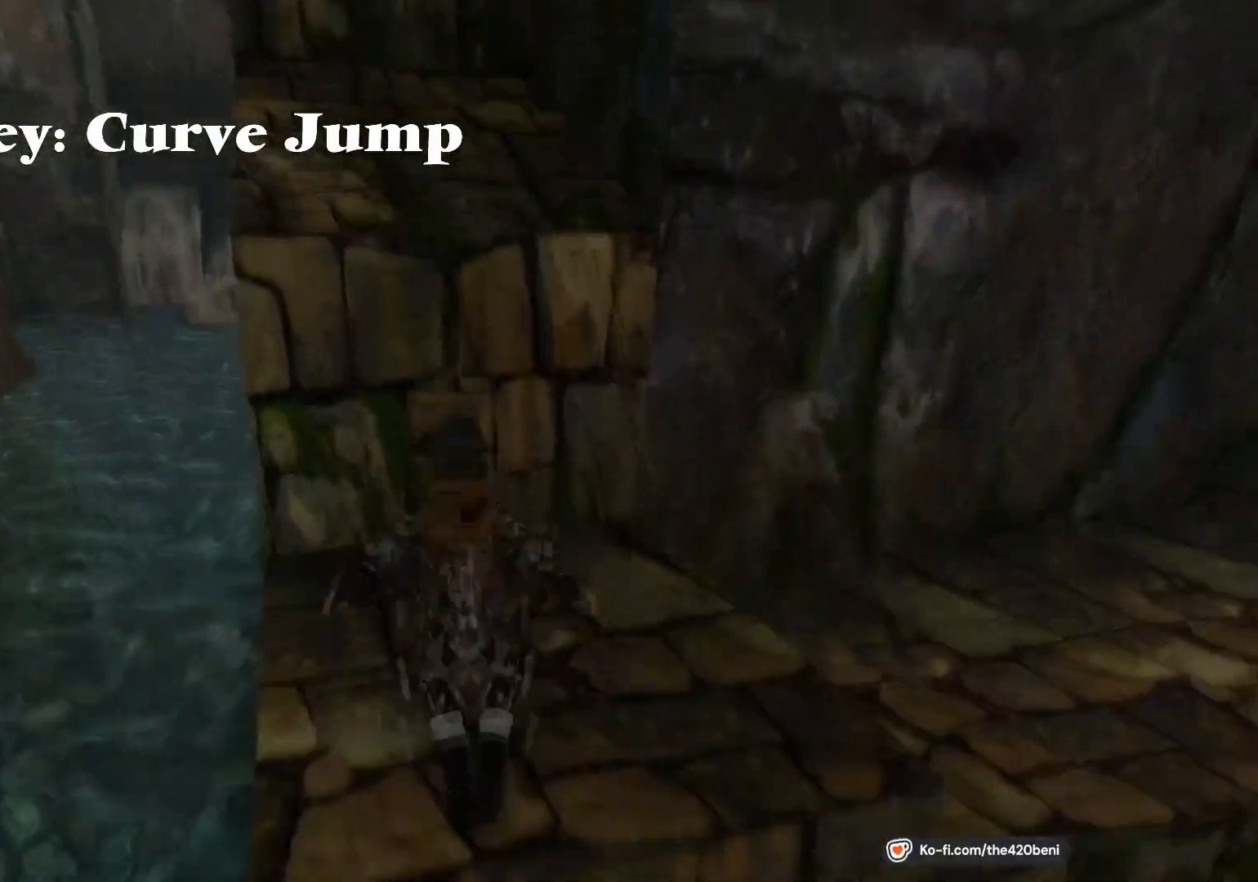
{"buttons": ["DPAD_UP"], "events": [[201, "DPAD_LEFT", "down"], [301, "SQUARE", "up"], [468, "DPAD_LEFT", "up"]]}
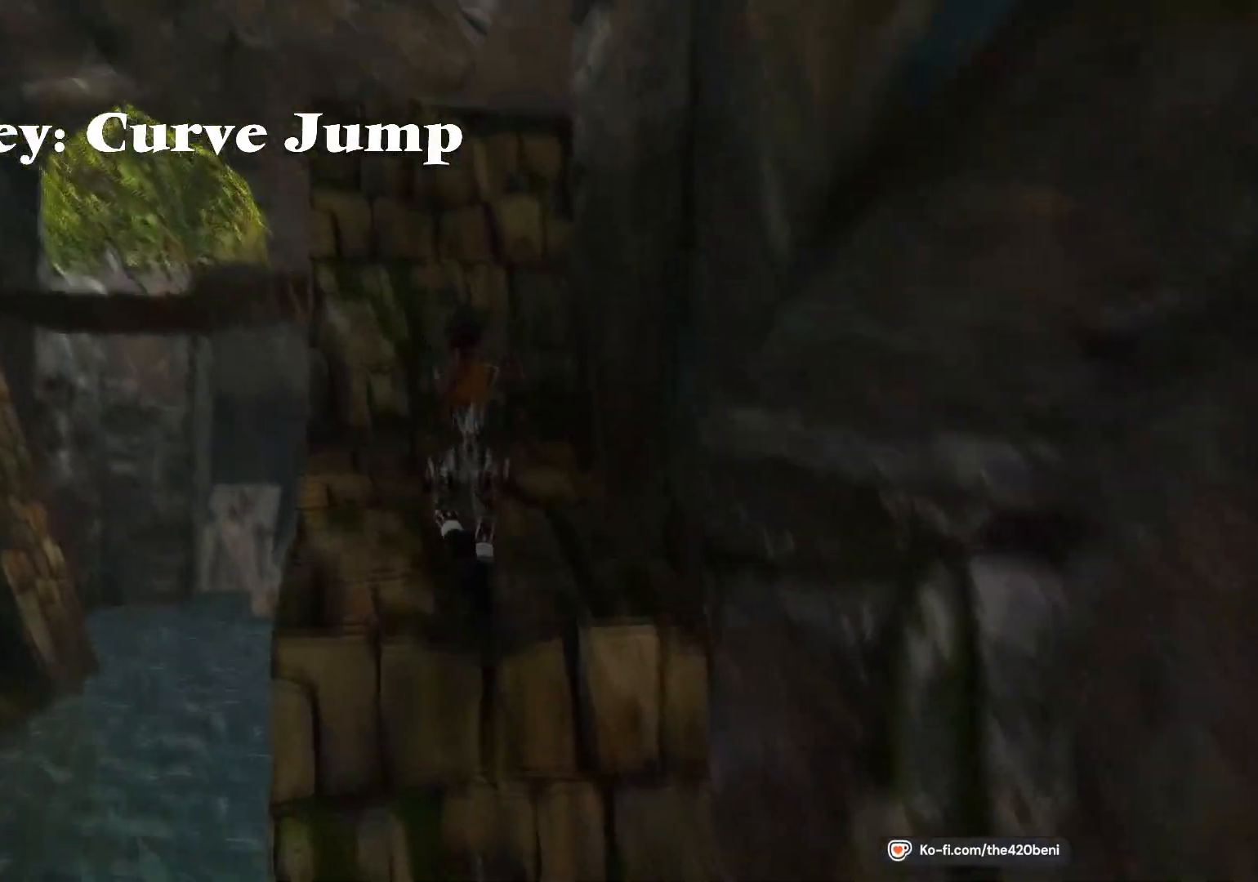
{"buttons": ["CROSS", "DPAD_UP"], "events": [[334, "CROSS", "down"]]}
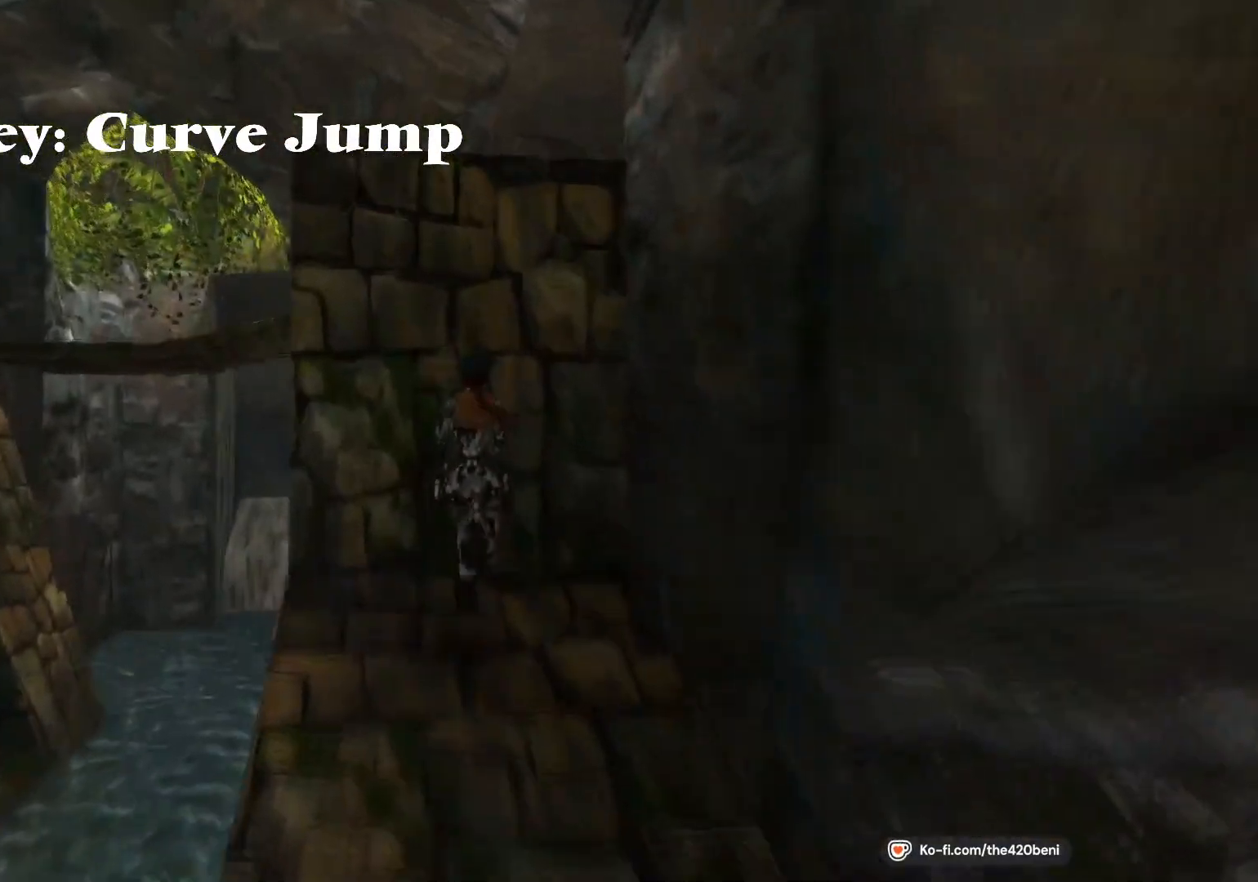
{"buttons": ["CROSS", "DPAD_UP"], "events": []}
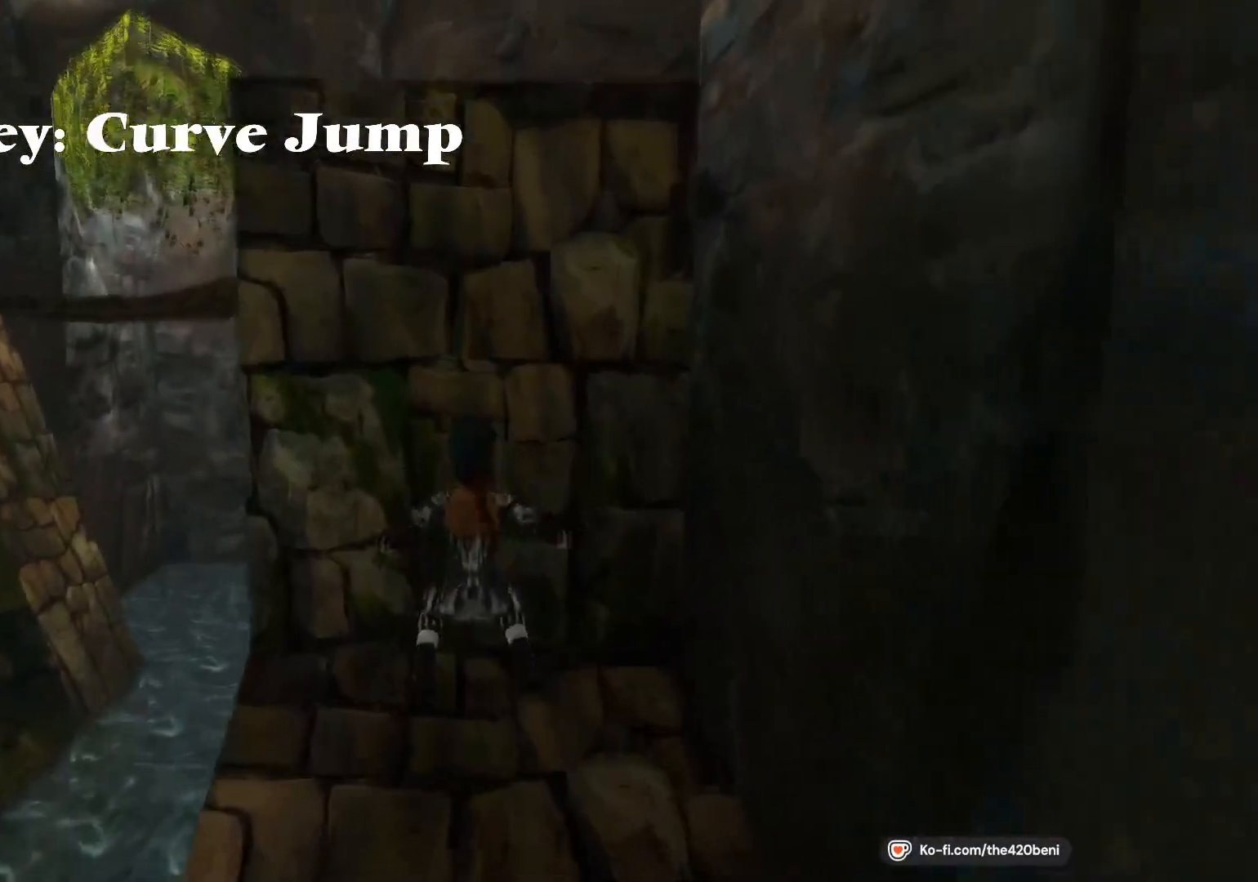
{"buttons": ["CROSS", "DPAD_UP"], "events": []}
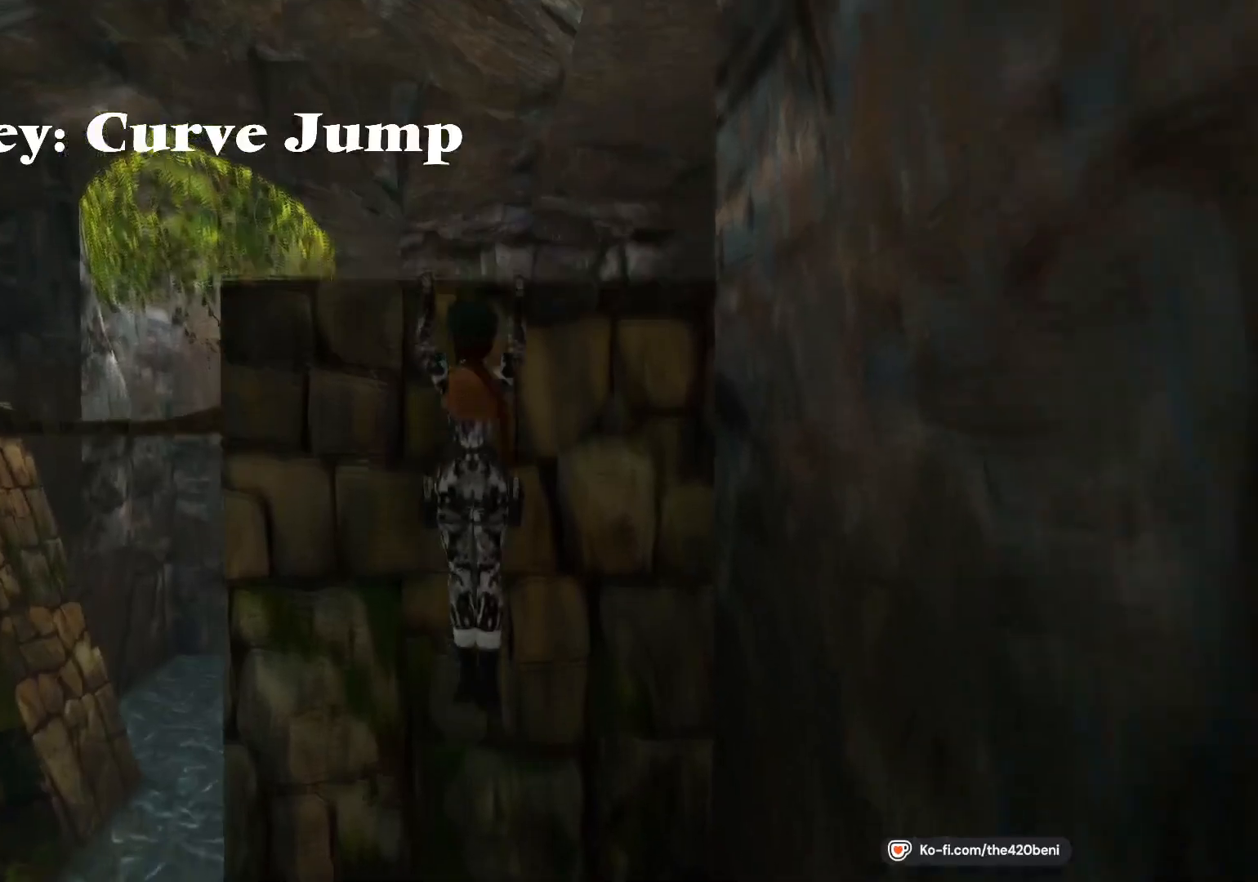
{"buttons": ["CIRCLE", "DPAD_RIGHT"], "events": [[234, "CROSS", "up"], [267, "DPAD_UP", "up"], [301, "CIRCLE", "down"], [334, "DPAD_RIGHT", "down"]]}
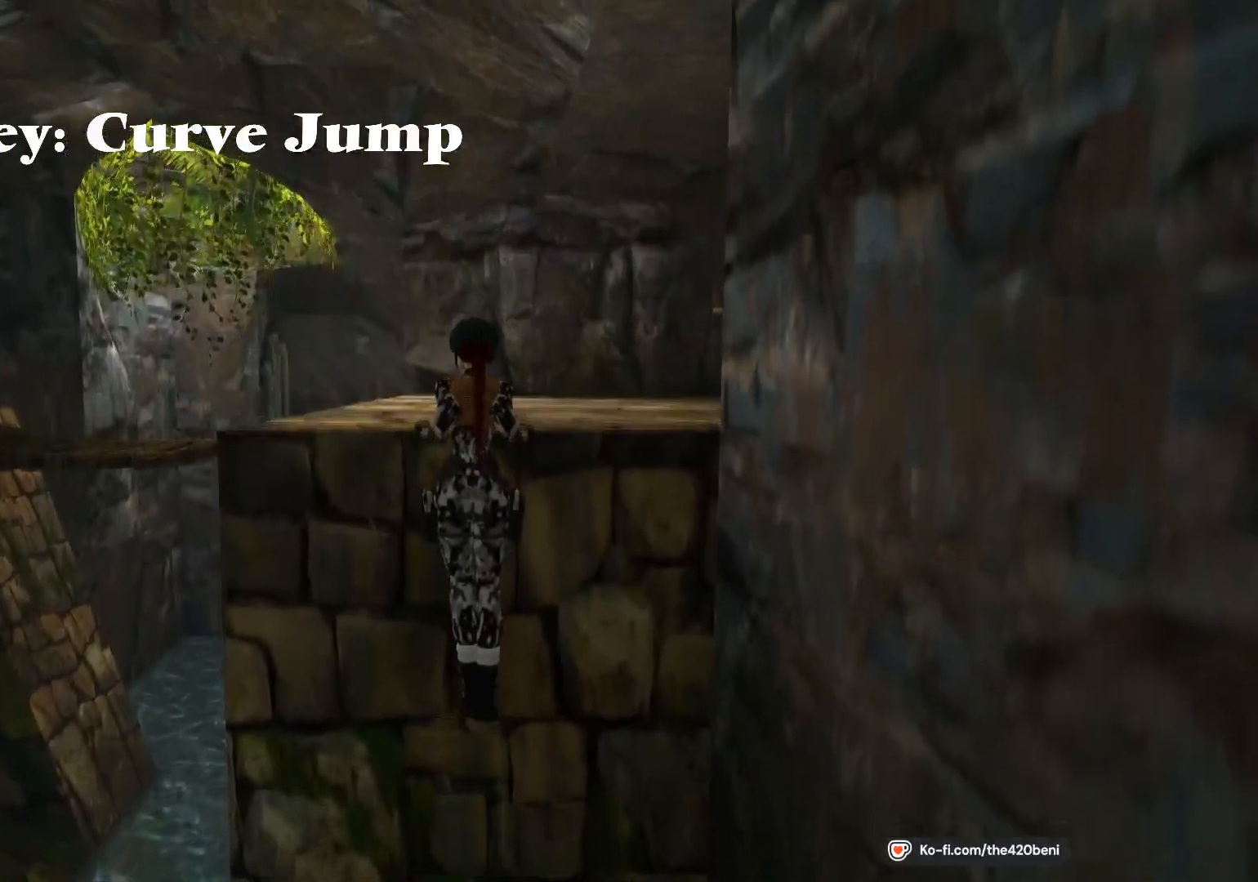
{"buttons": ["CIRCLE", "DPAD_RIGHT"], "events": []}
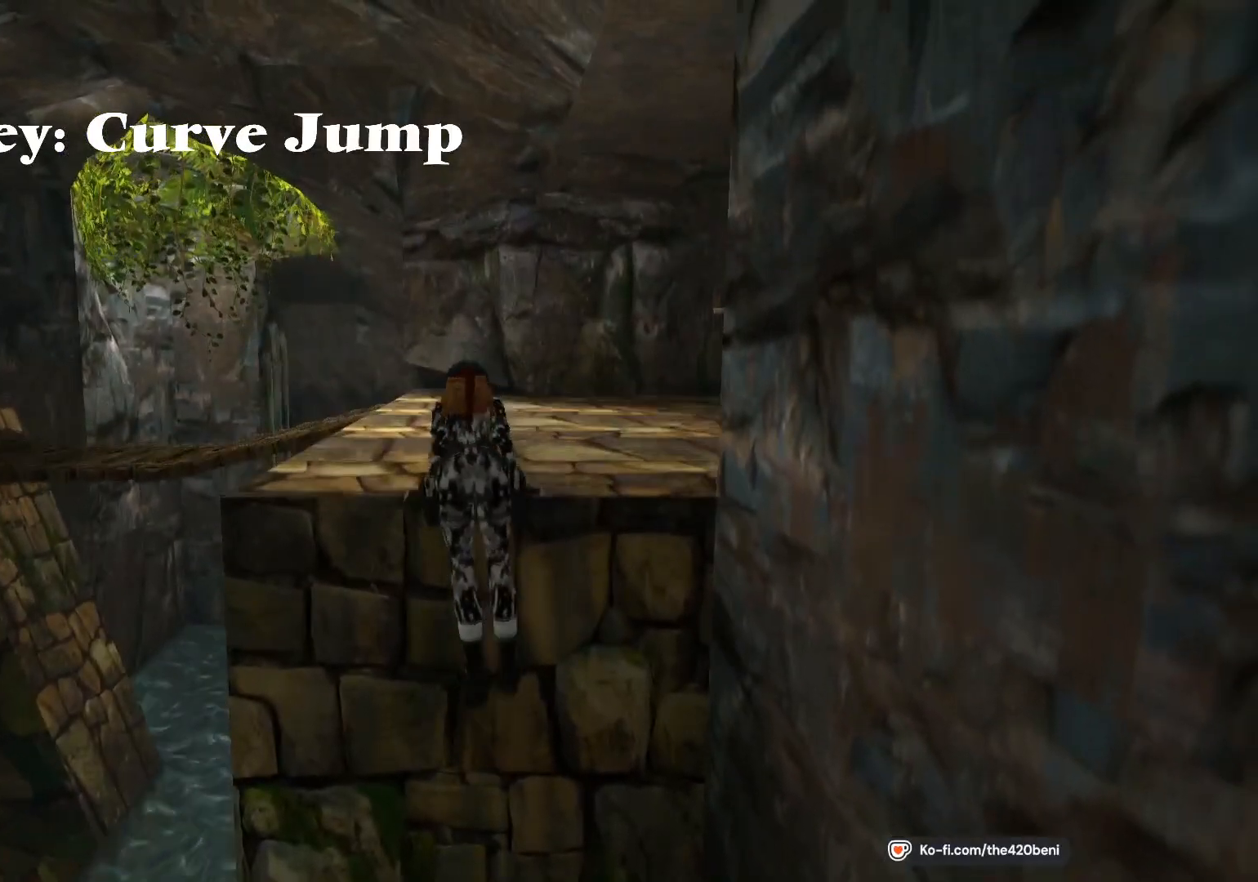
{"buttons": ["CIRCLE", "DPAD_RIGHT"], "events": []}
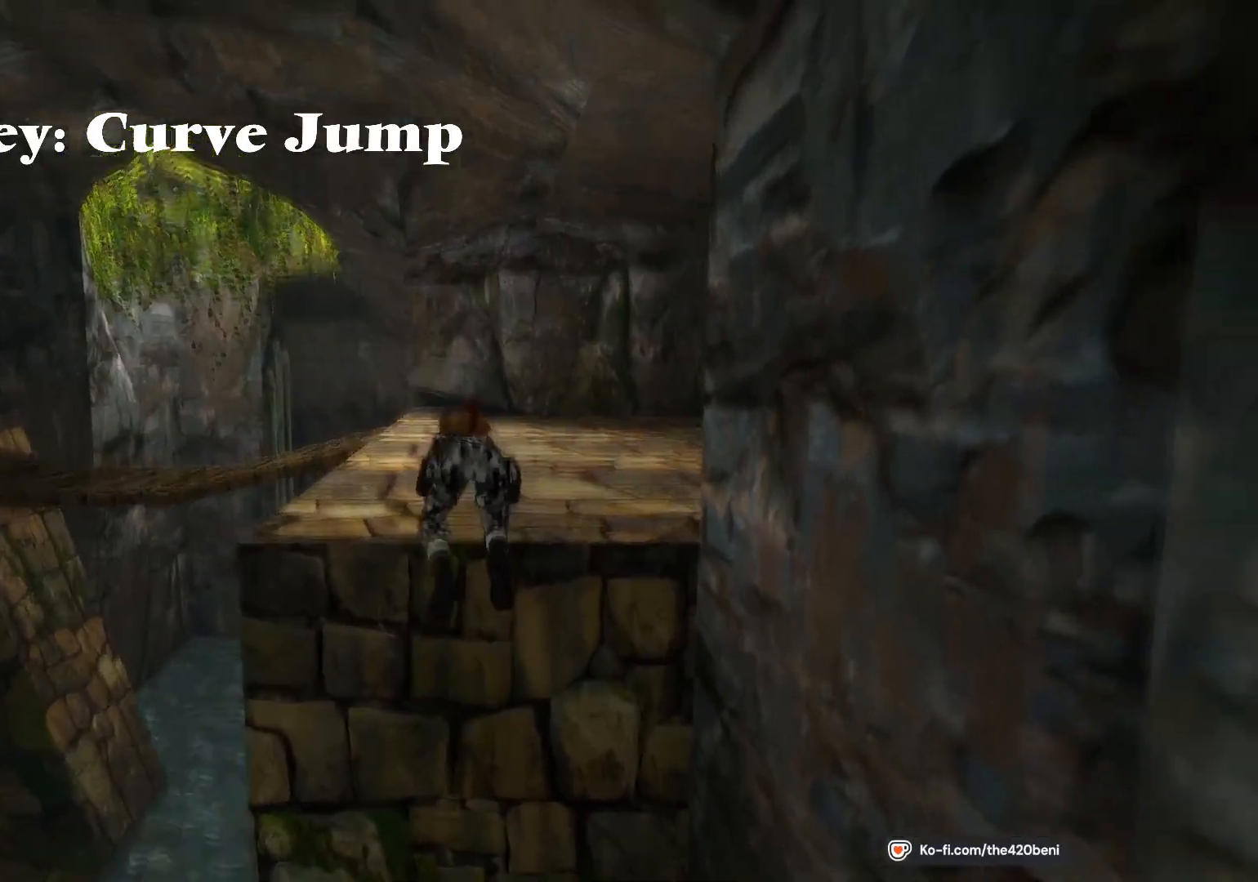
{"buttons": ["CIRCLE", "DPAD_RIGHT"], "events": []}
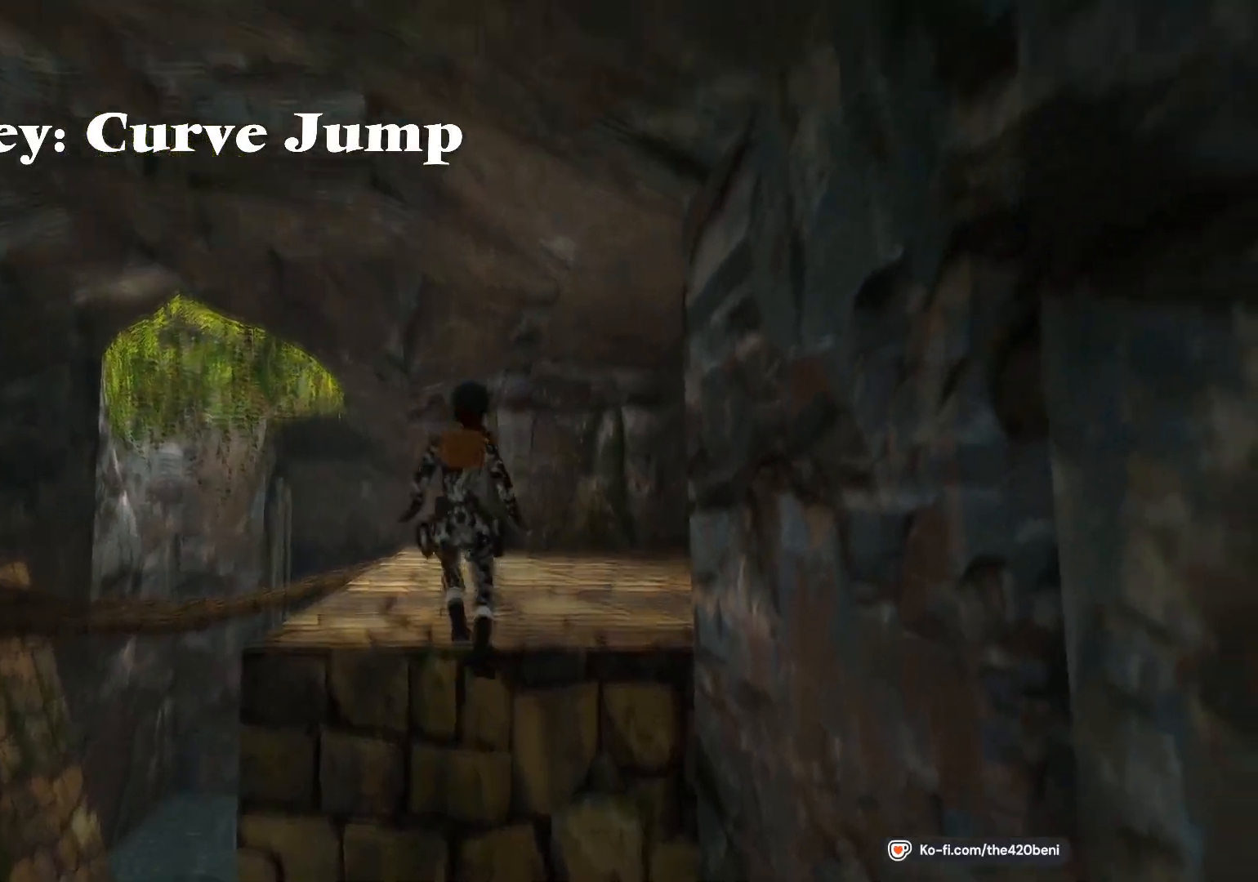
{"buttons": ["CIRCLE", "DPAD_RIGHT"], "events": []}
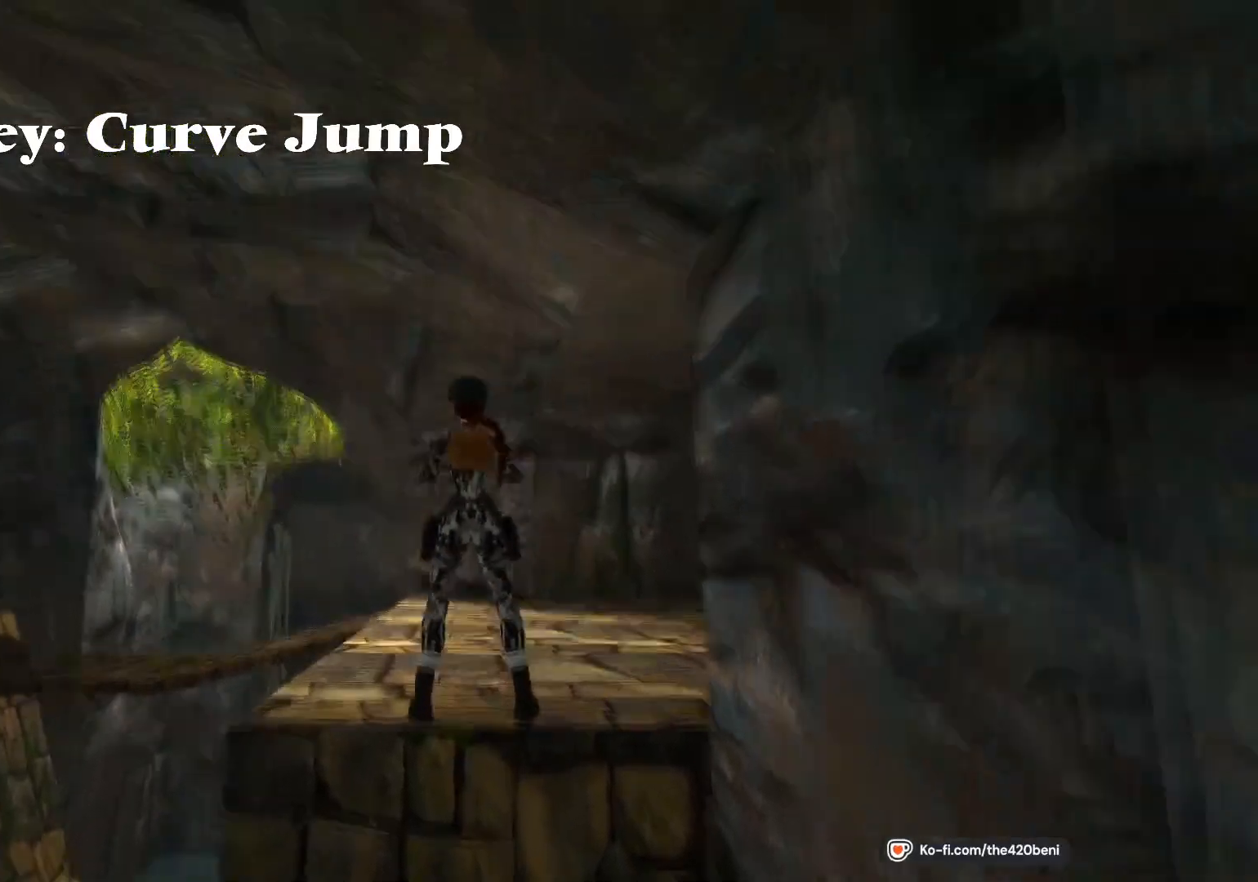
{"buttons": [], "events": [[434, "CIRCLE", "up"], [467, "DPAD_RIGHT", "up"]]}
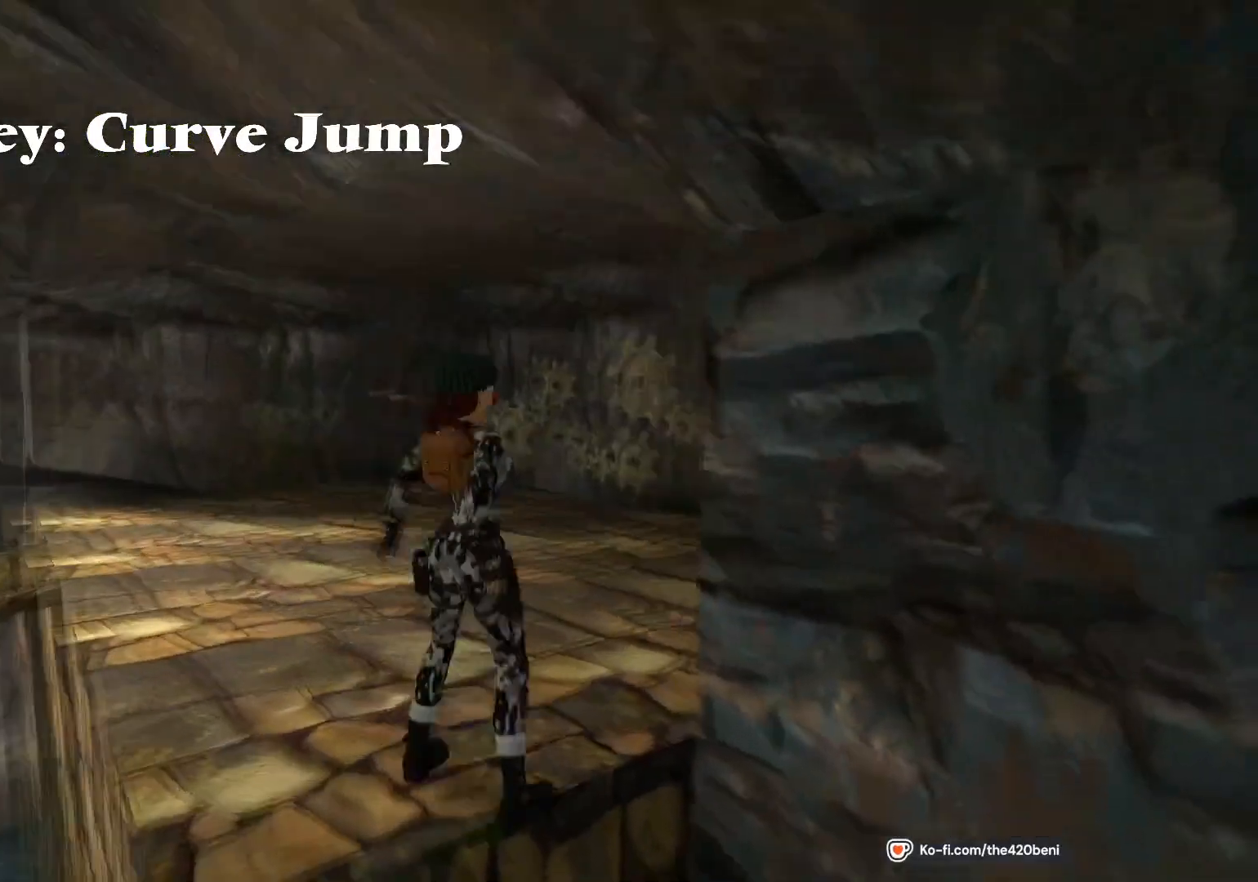
{"buttons": ["SQUARE", "DPAD_UP"], "events": [[67, "DPAD_UP", "down"], [501, "SQUARE", "down"]]}
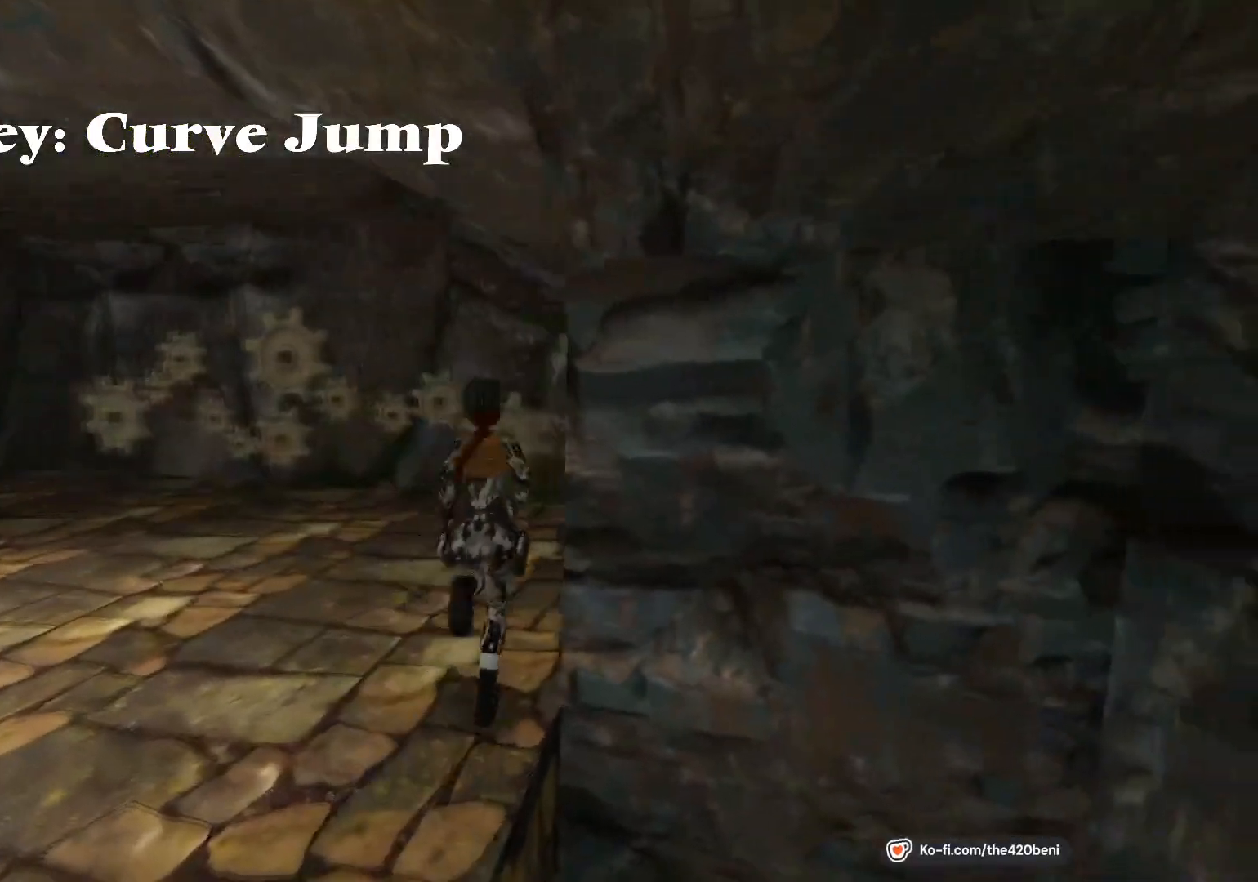
{"buttons": ["SQUARE", "DPAD_UP"], "events": []}